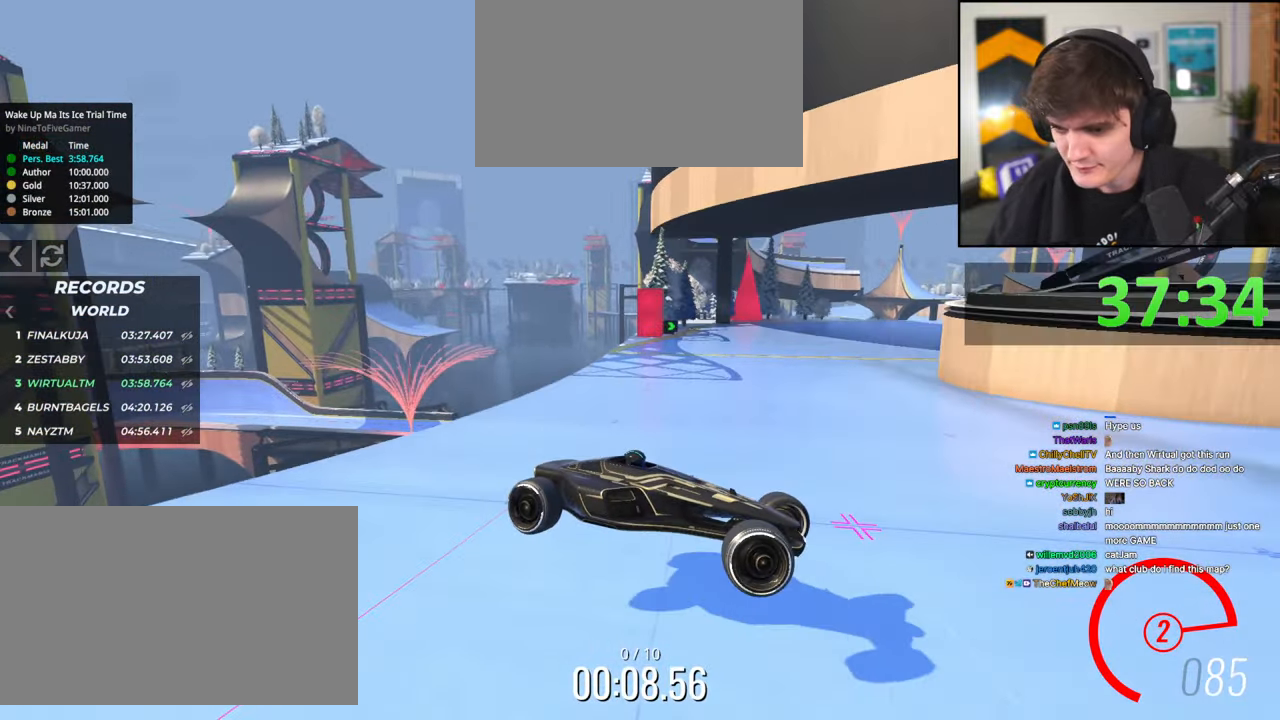
Gameplay with keyboard; each line is a JSON object with the keys held at the frame after it. "events" lists presses ("down") and releases ("up") of "brake", "down", "left", "right" and "up" between this image and that frame as [ms after this image, input, new state], when the widget could be followed in between. No other keys are recorded. Mouse input is not recorded. Key names are as the overlay labels them; some are game actions (e.g. jump) rather than physical keys.
{"keys": ["left", "up"], "events": [[67, "brake", "down"], [167, "brake", "up"], [250, "brake", "down"], [350, "brake", "up"]]}
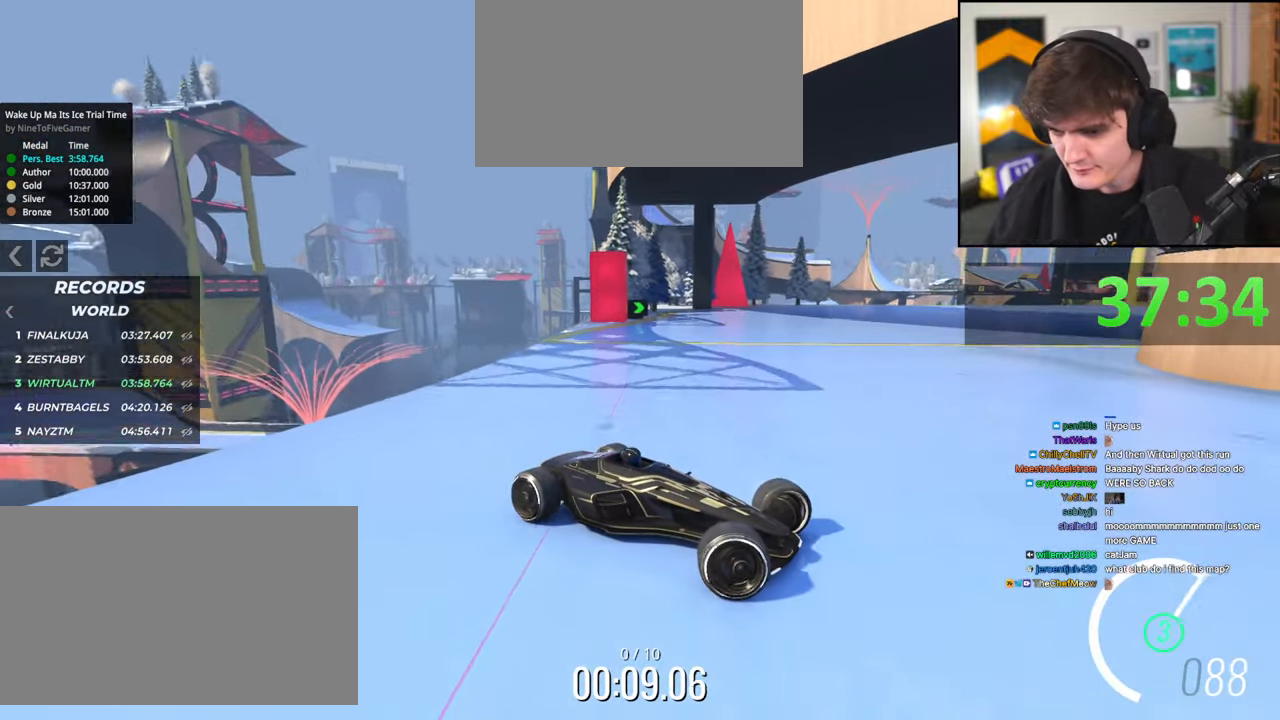
{"keys": ["left", "up"], "events": []}
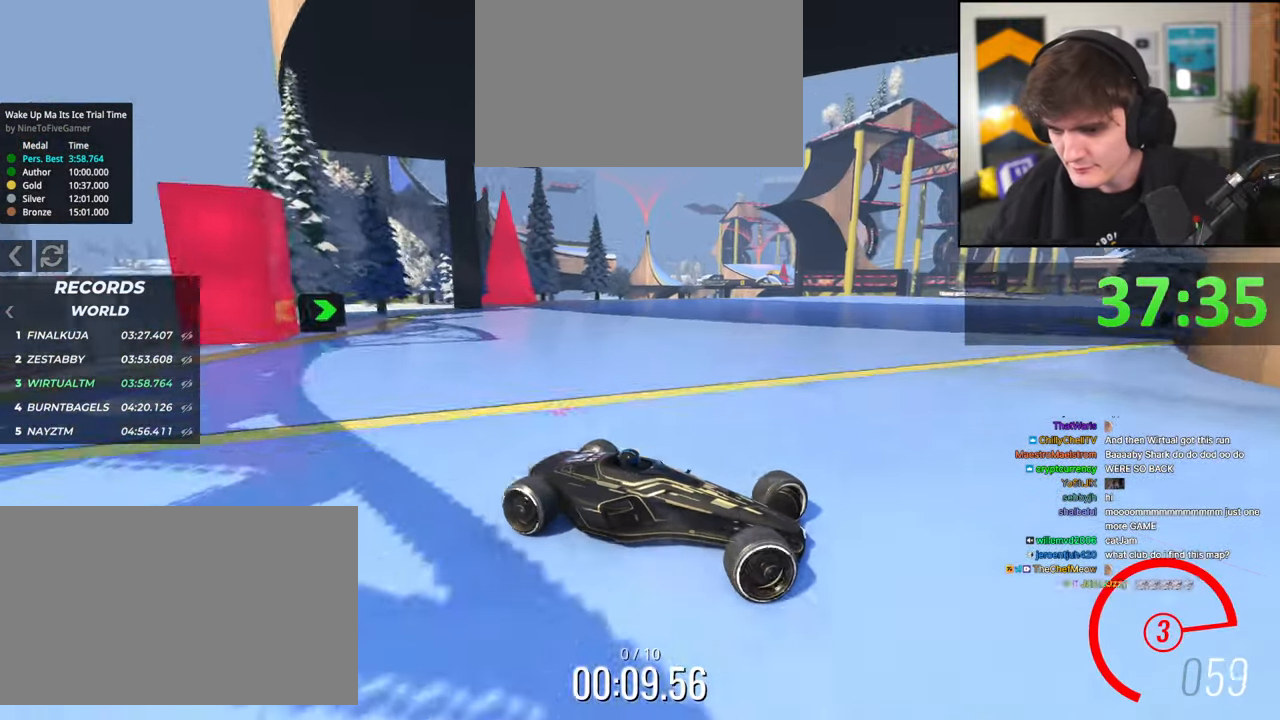
{"keys": ["left", "up"], "events": []}
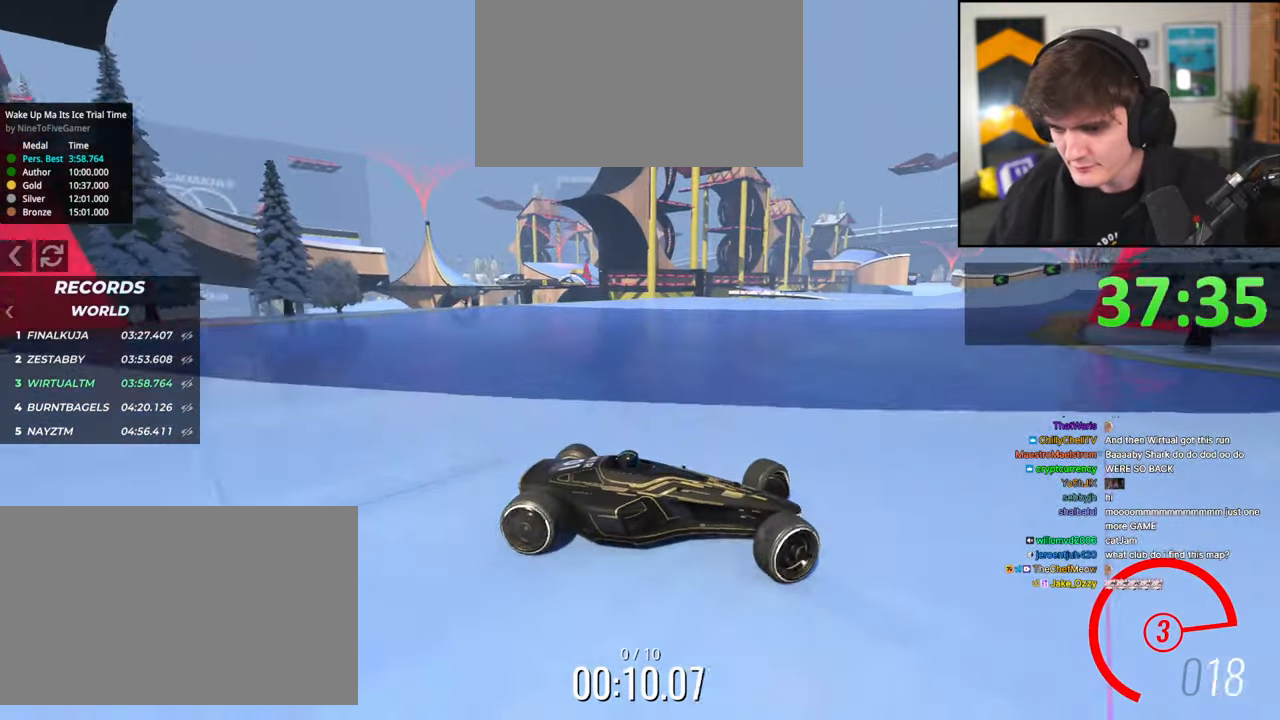
{"keys": ["left", "up"], "events": []}
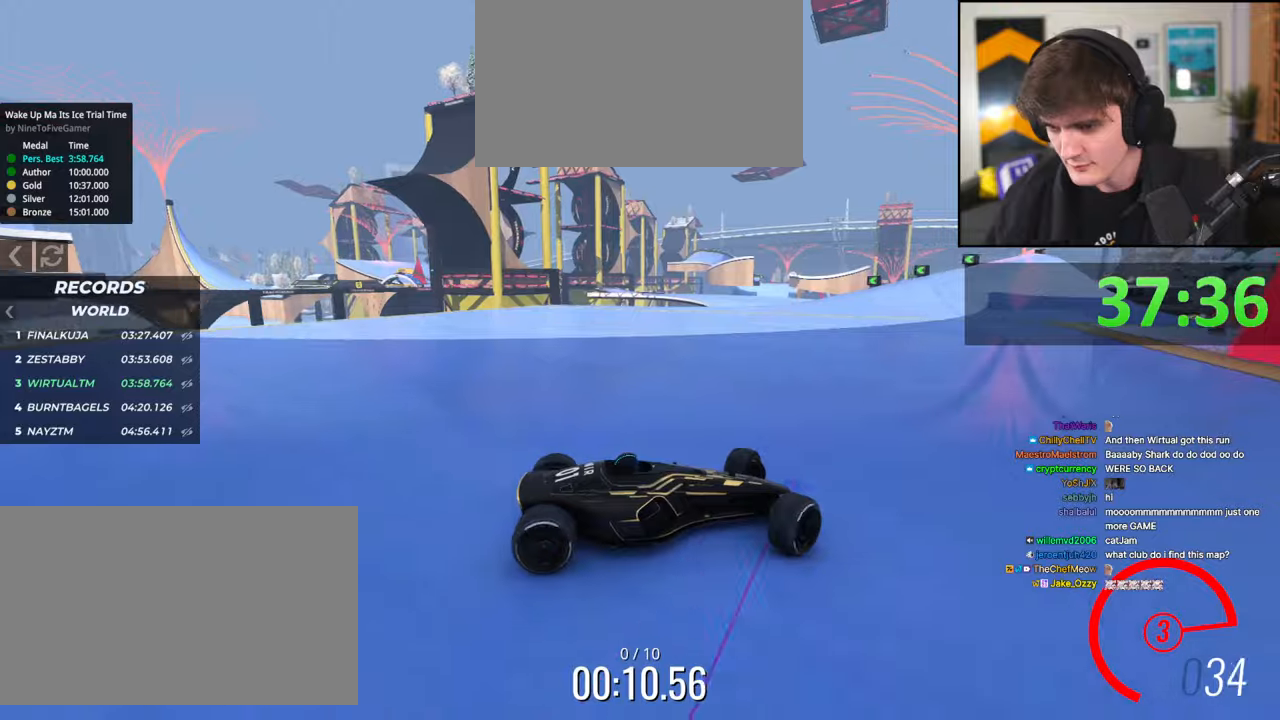
{"keys": ["left", "up"], "events": []}
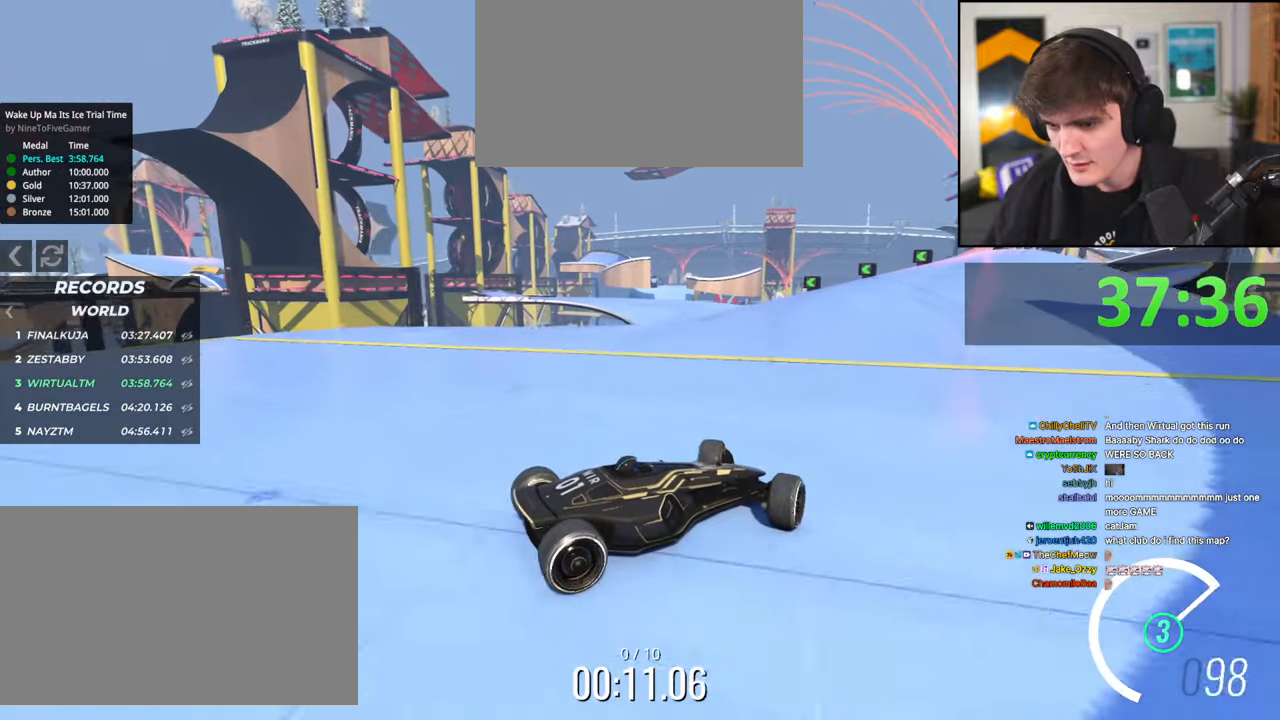
{"keys": ["up"], "events": [[250, "up", "up"], [284, "up", "down"], [484, "left", "up"]]}
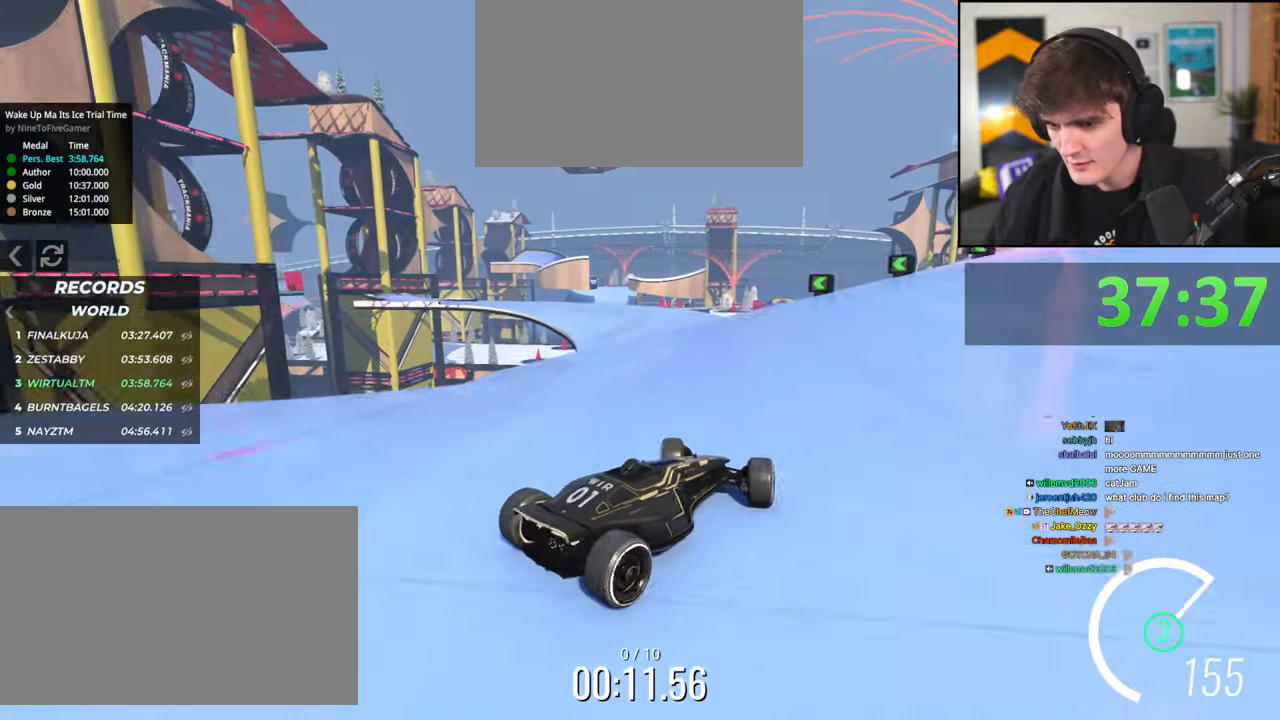
{"keys": ["left", "up"], "events": [[67, "left", "down"], [317, "left", "up"], [400, "left", "down"]]}
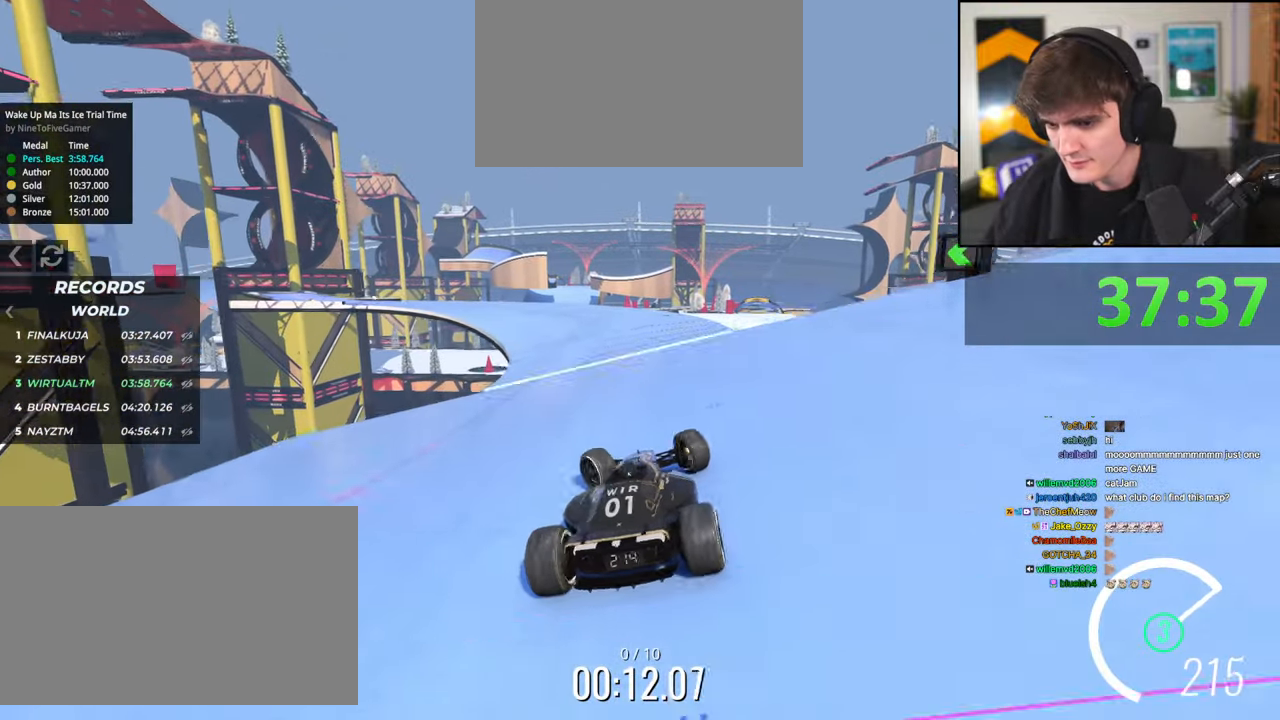
{"keys": ["brake", "right", "up"], "events": [[317, "left", "up"], [417, "right", "down"], [467, "brake", "down"]]}
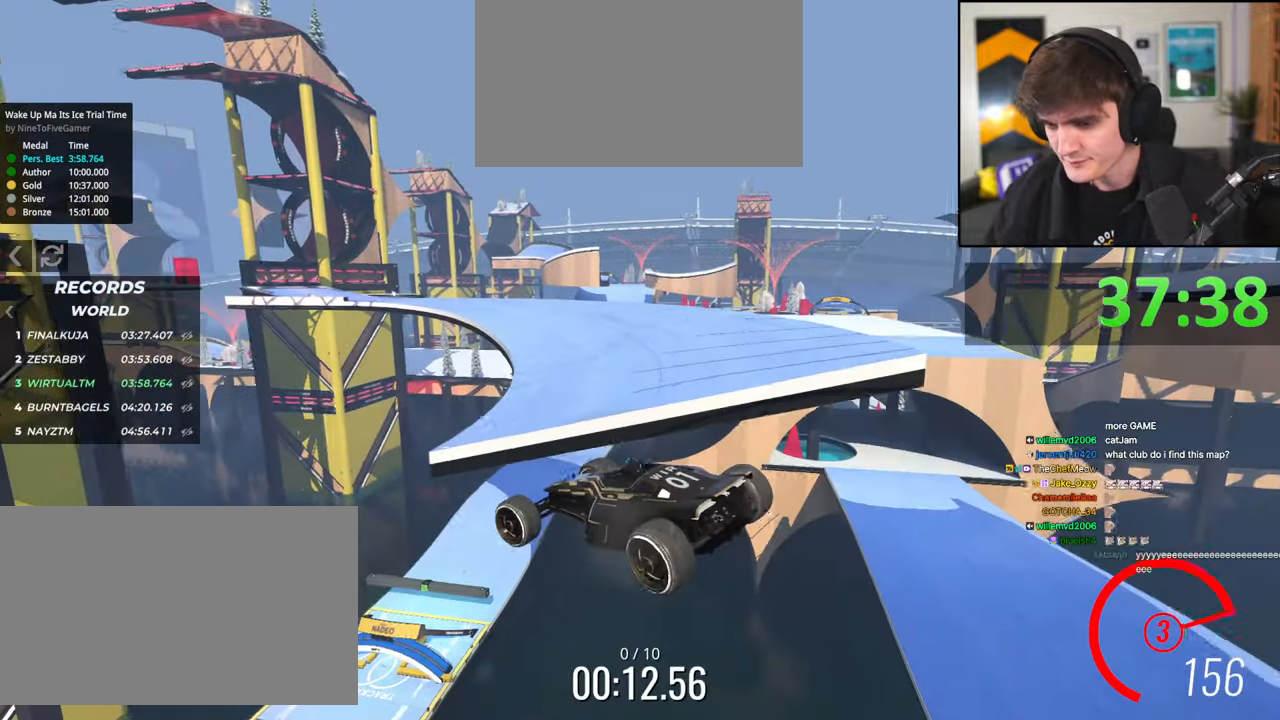
{"keys": ["right", "up"], "events": [[50, "brake", "up"]]}
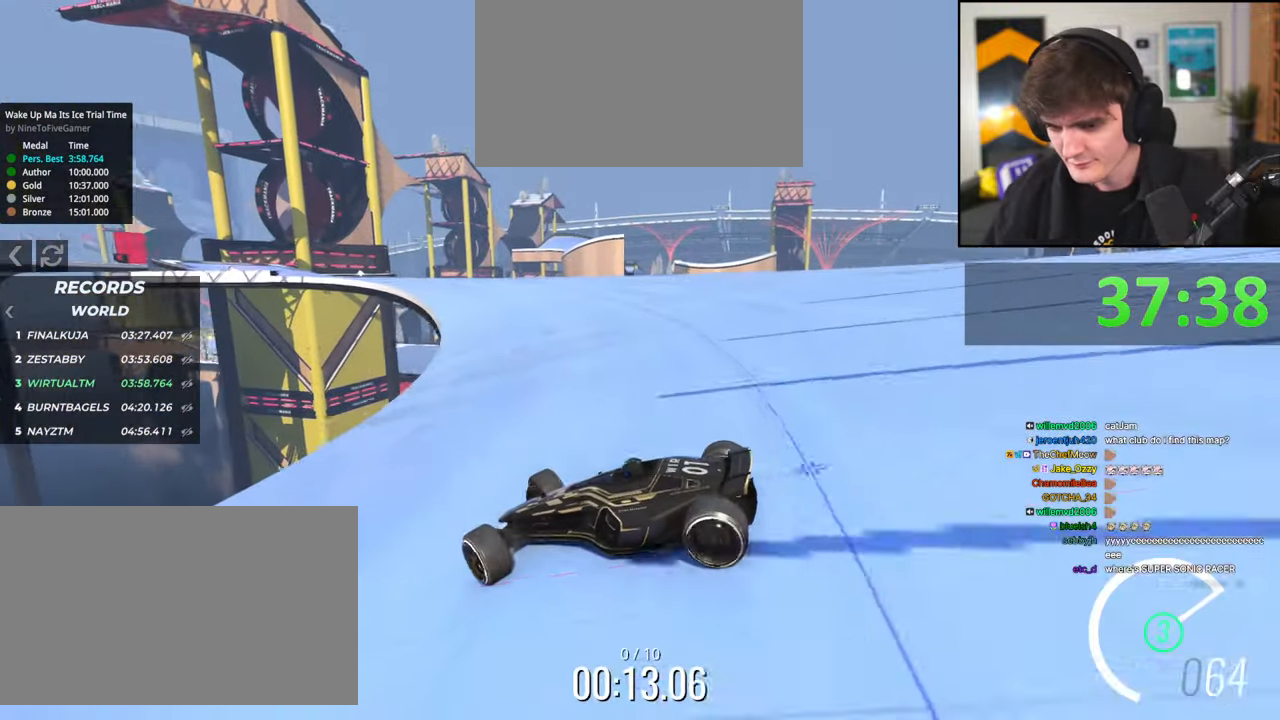
{"keys": ["right", "up"], "events": [[17, "brake", "down"], [117, "brake", "up"], [450, "brake", "down"], [500, "brake", "up"]]}
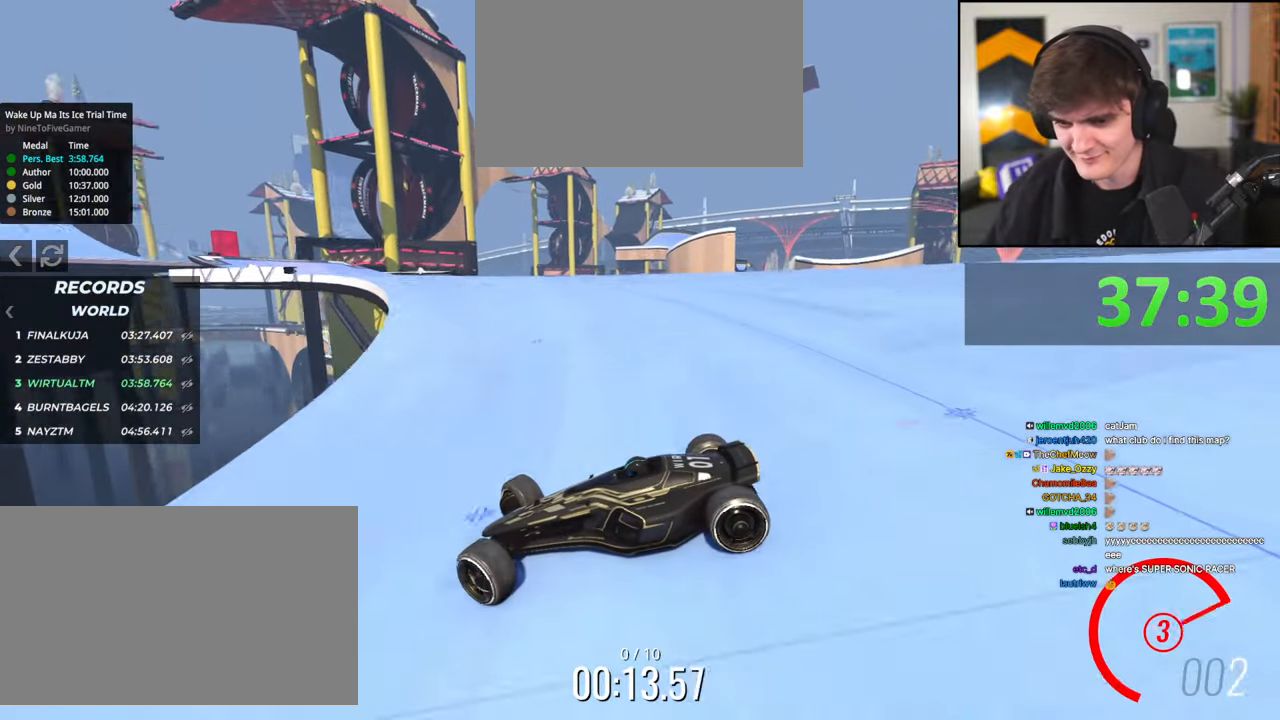
{"keys": ["right", "up"], "events": [[267, "up", "up"], [317, "up", "down"]]}
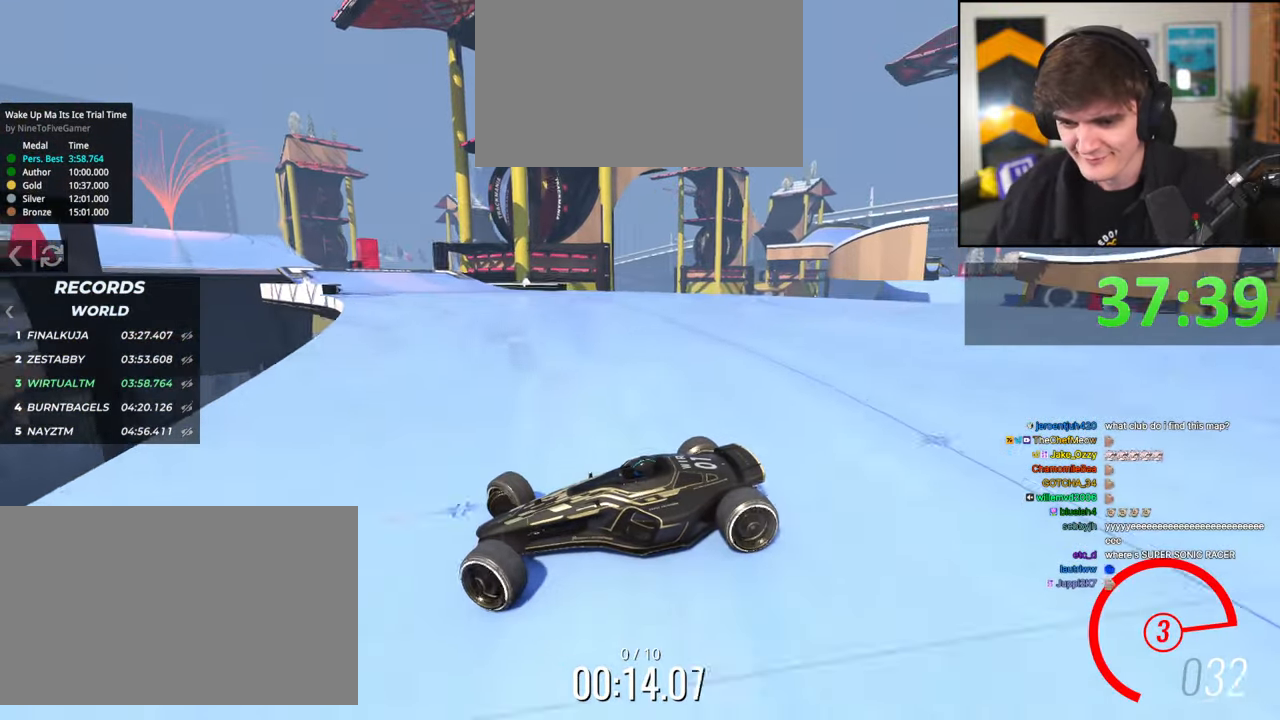
{"keys": ["right", "up"], "events": []}
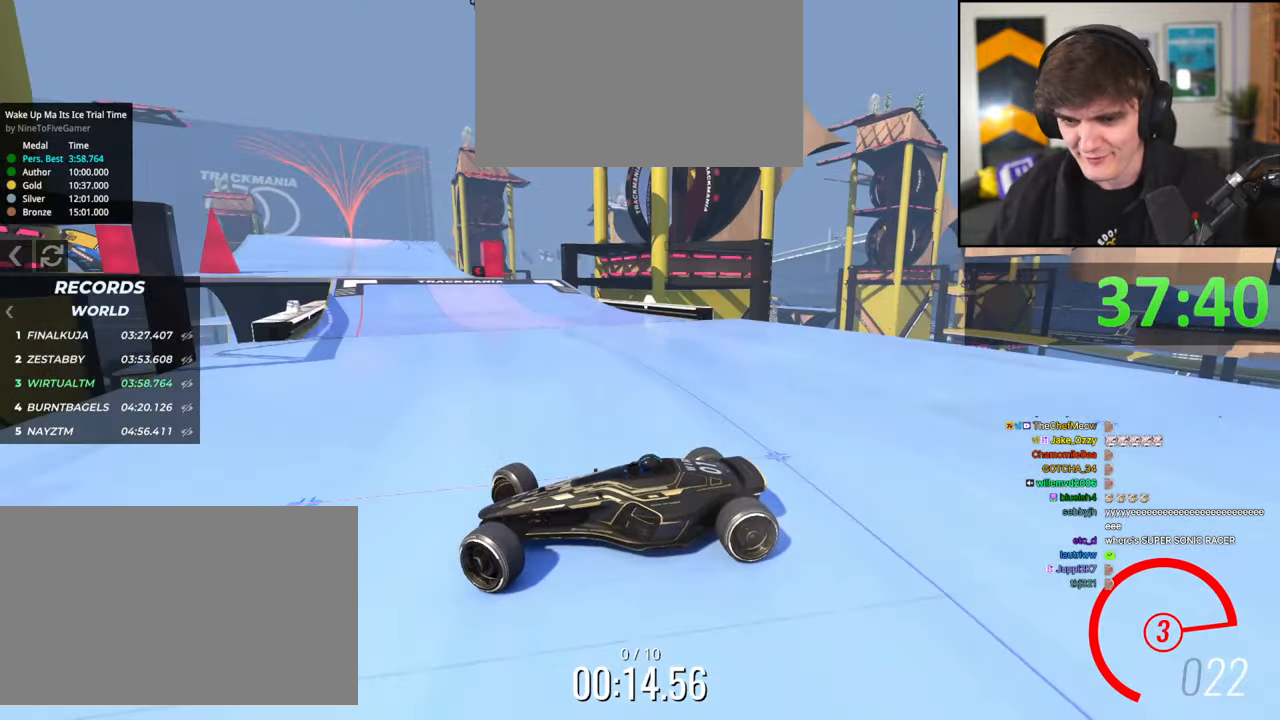
{"keys": ["brake", "right", "up"], "events": [[500, "brake", "down"]]}
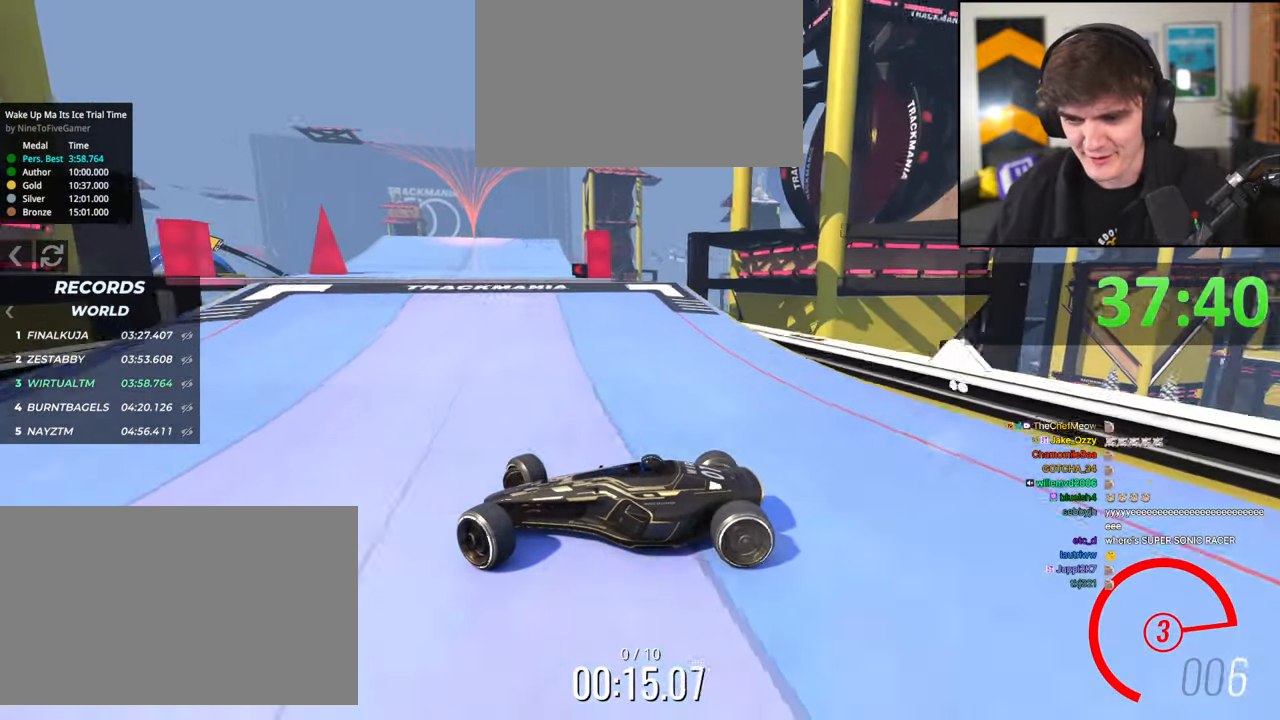
{"keys": ["right", "up"], "events": [[34, "brake", "up"], [234, "brake", "down"], [267, "brake", "up"]]}
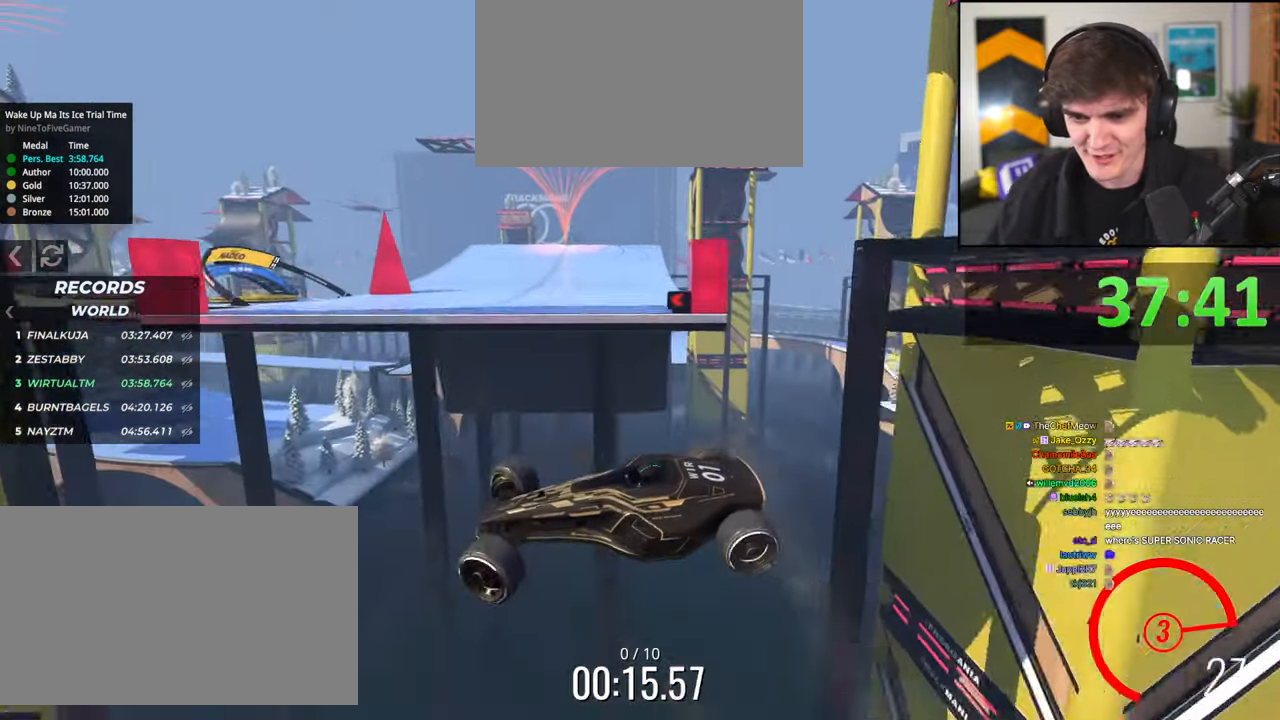
{"keys": ["left"], "events": [[100, "right", "up"], [150, "left", "down"], [434, "up", "up"]]}
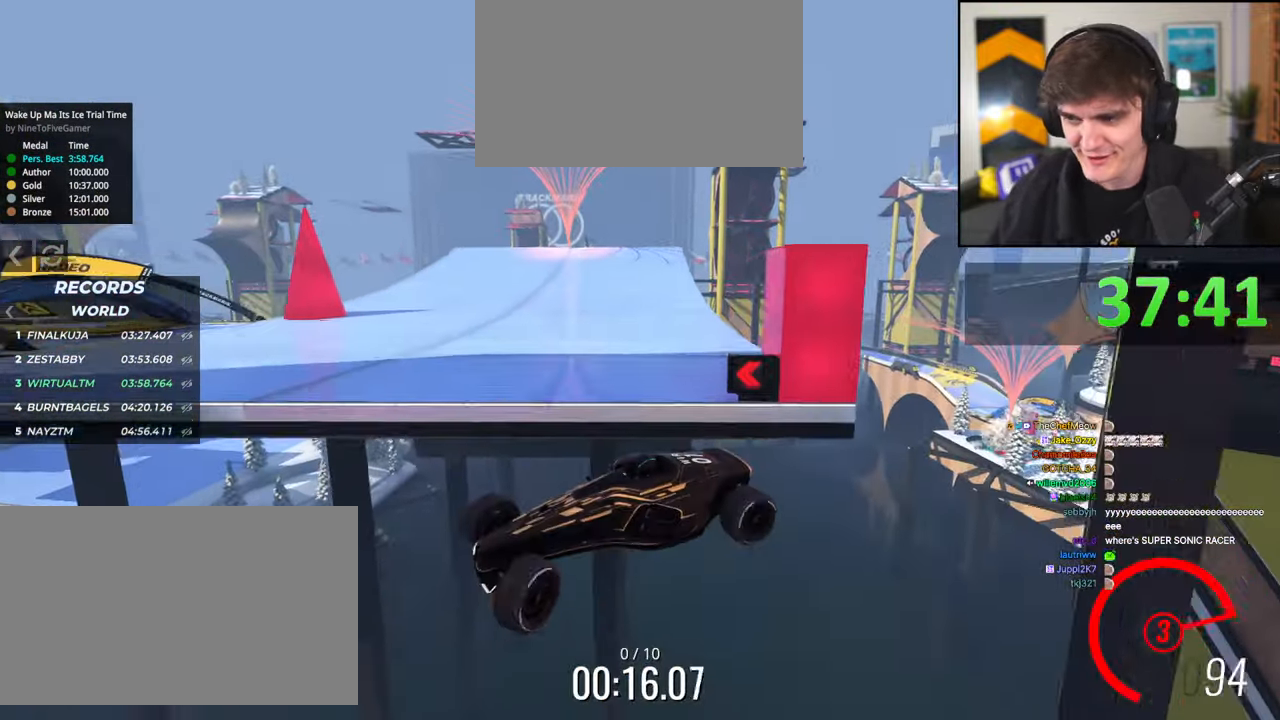
{"keys": ["brake", "up"], "events": [[67, "brake", "down"], [217, "left", "up"], [217, "up", "down"], [267, "right", "down"], [400, "right", "up"]]}
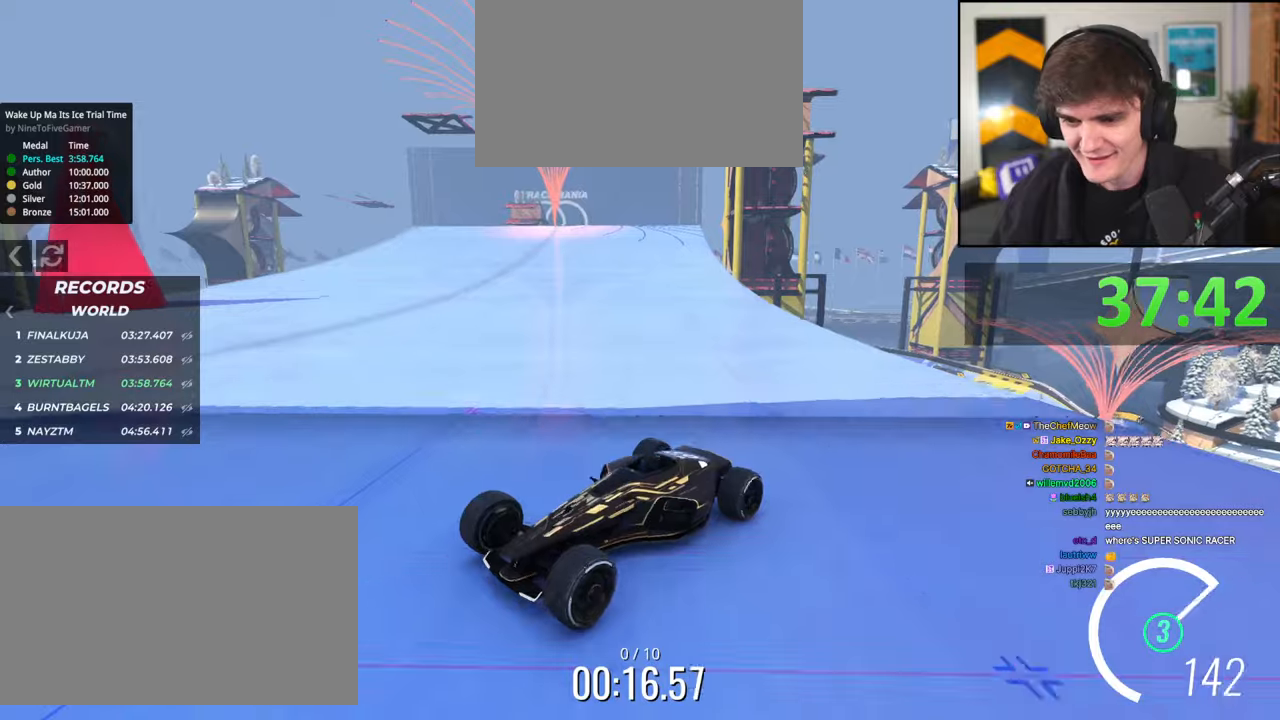
{"keys": ["brake", "right", "up"], "events": [[134, "right", "down"], [367, "right", "up"], [417, "right", "down"]]}
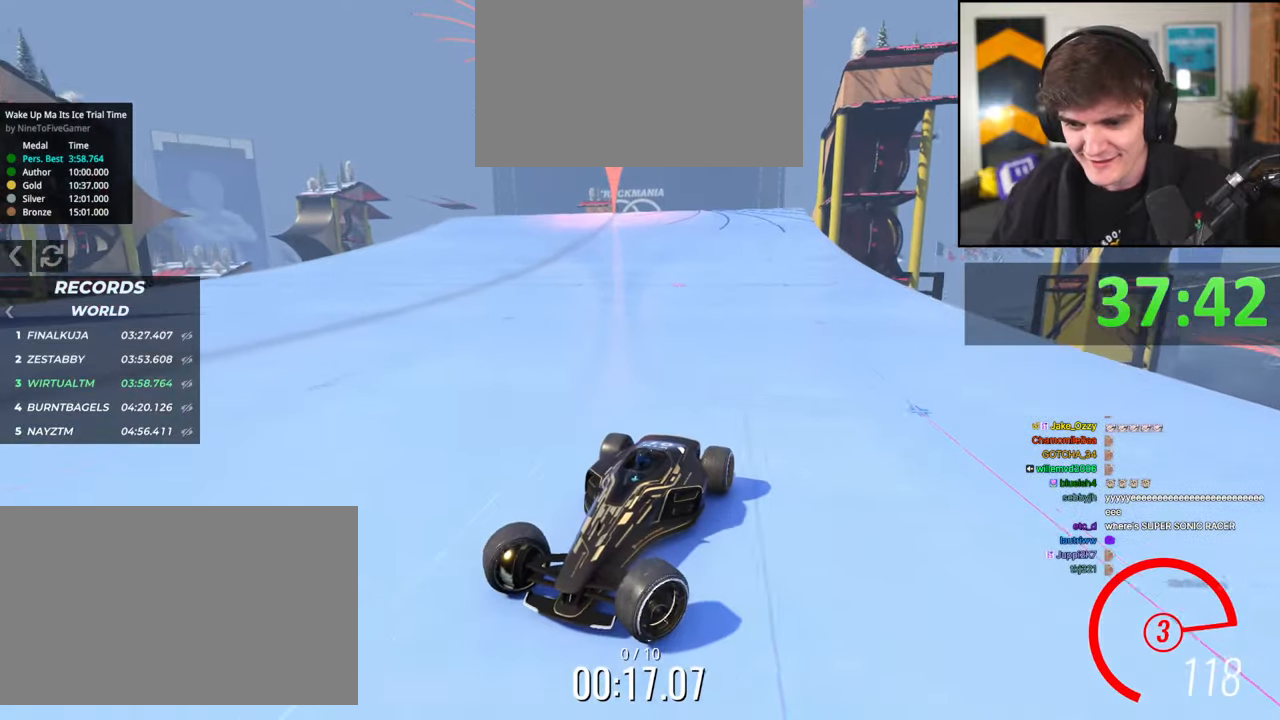
{"keys": ["brake", "right", "up"], "events": []}
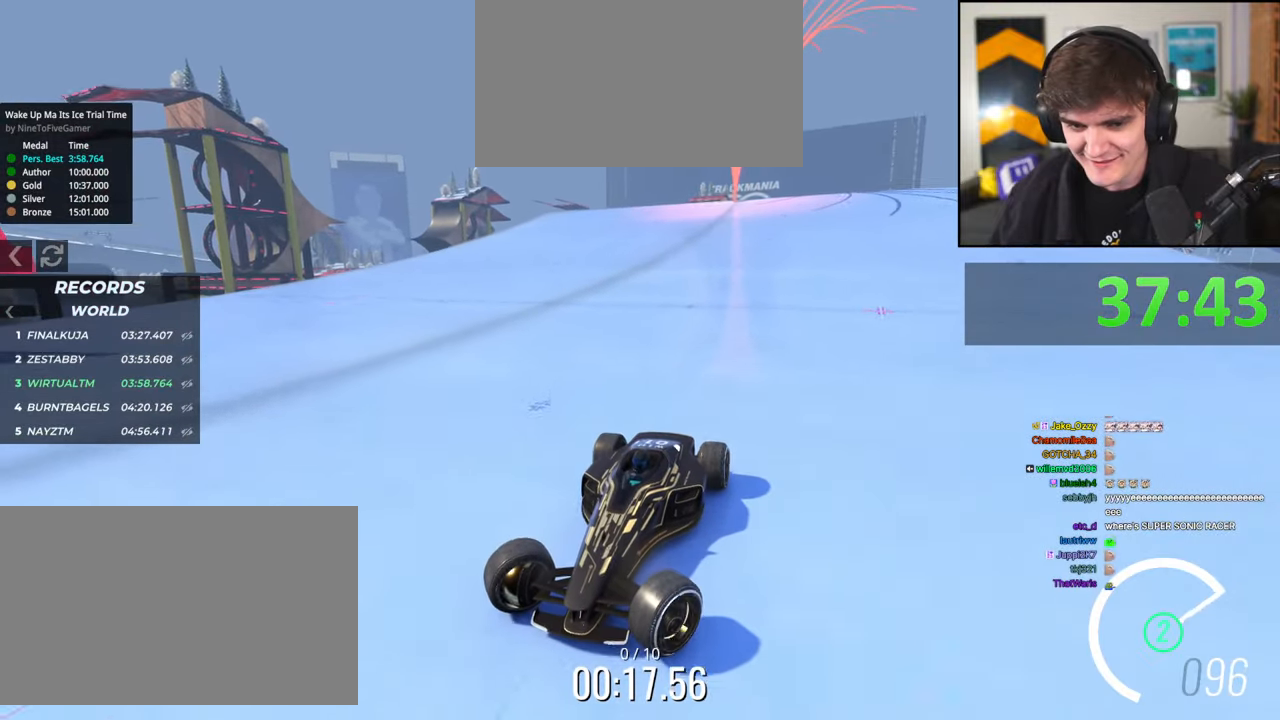
{"keys": ["brake", "right", "up"], "events": [[167, "right", "up"], [267, "right", "down"]]}
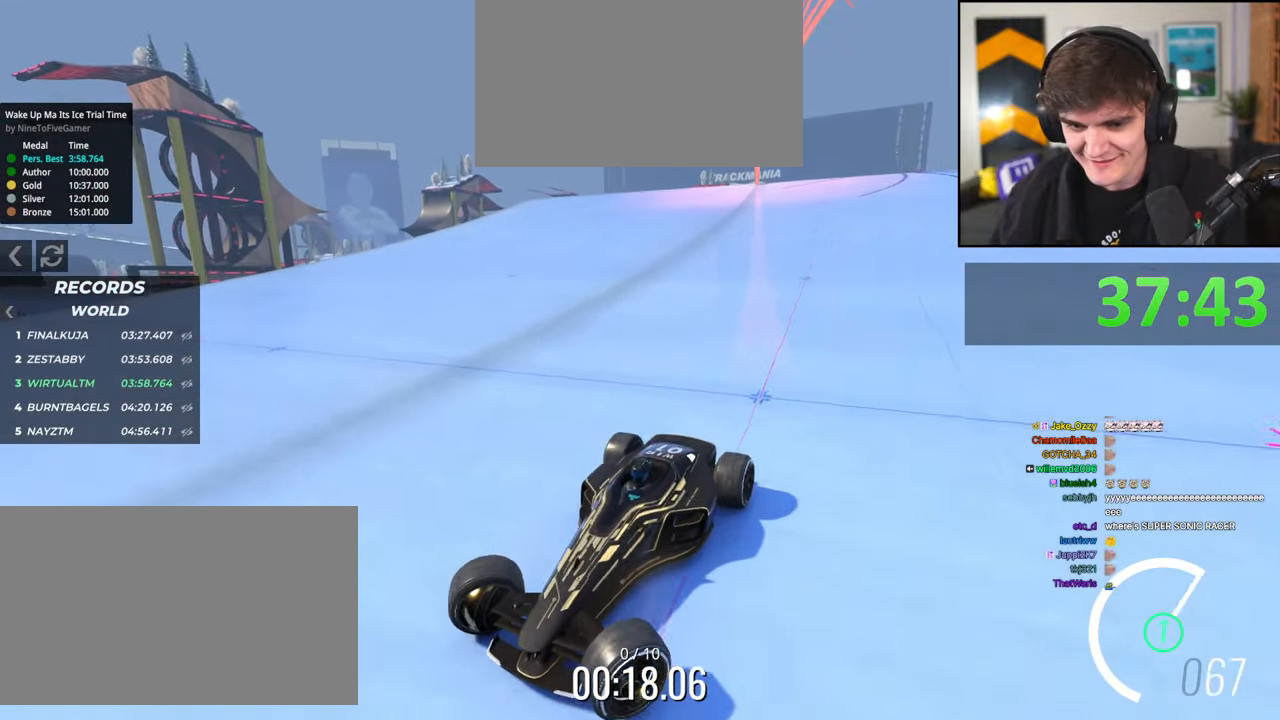
{"keys": ["left", "up"], "events": [[234, "right", "up"], [367, "left", "down"], [417, "brake", "up"]]}
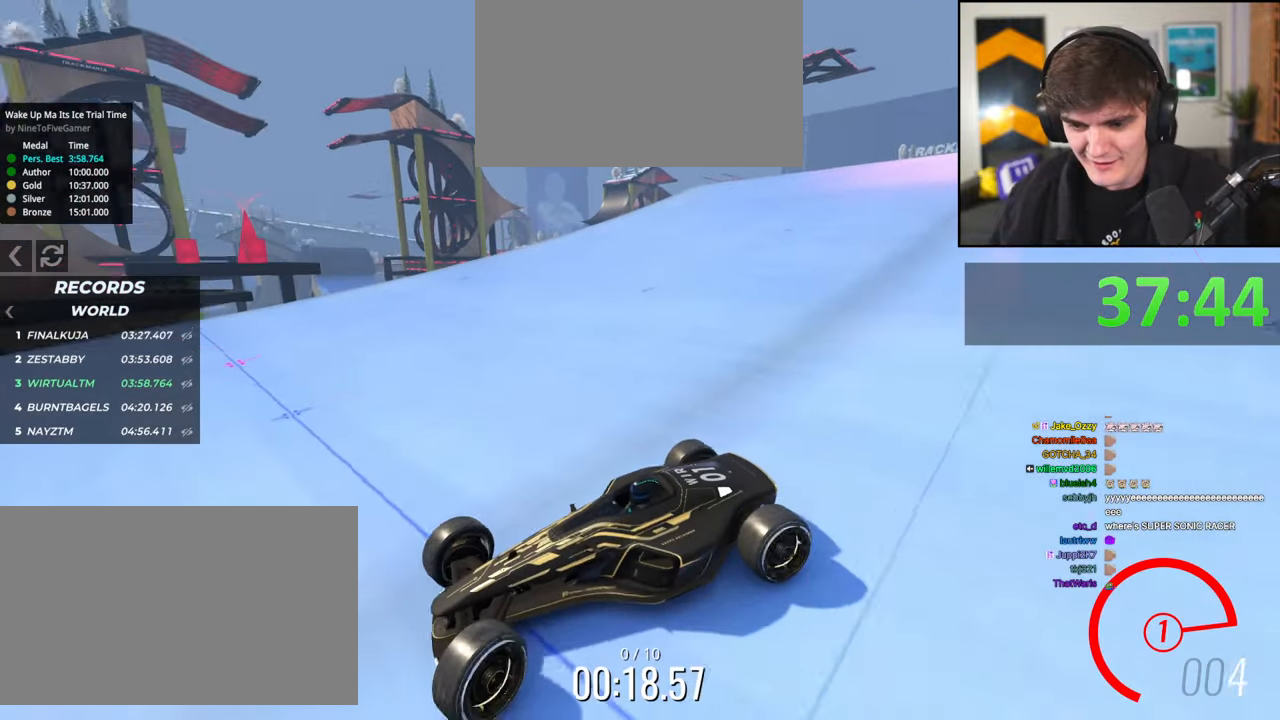
{"keys": ["up"], "events": [[50, "left", "up"], [284, "left", "down"], [434, "left", "up"]]}
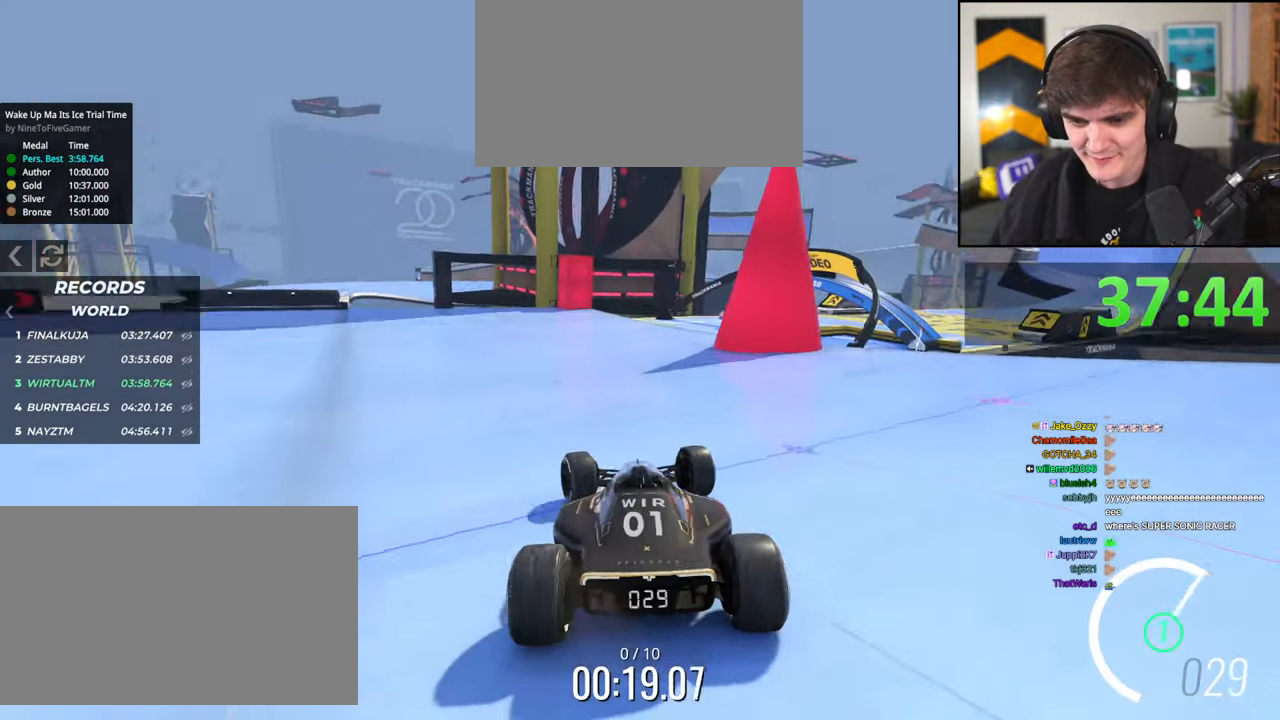
{"keys": ["up"], "events": [[217, "left", "down"], [350, "left", "up"]]}
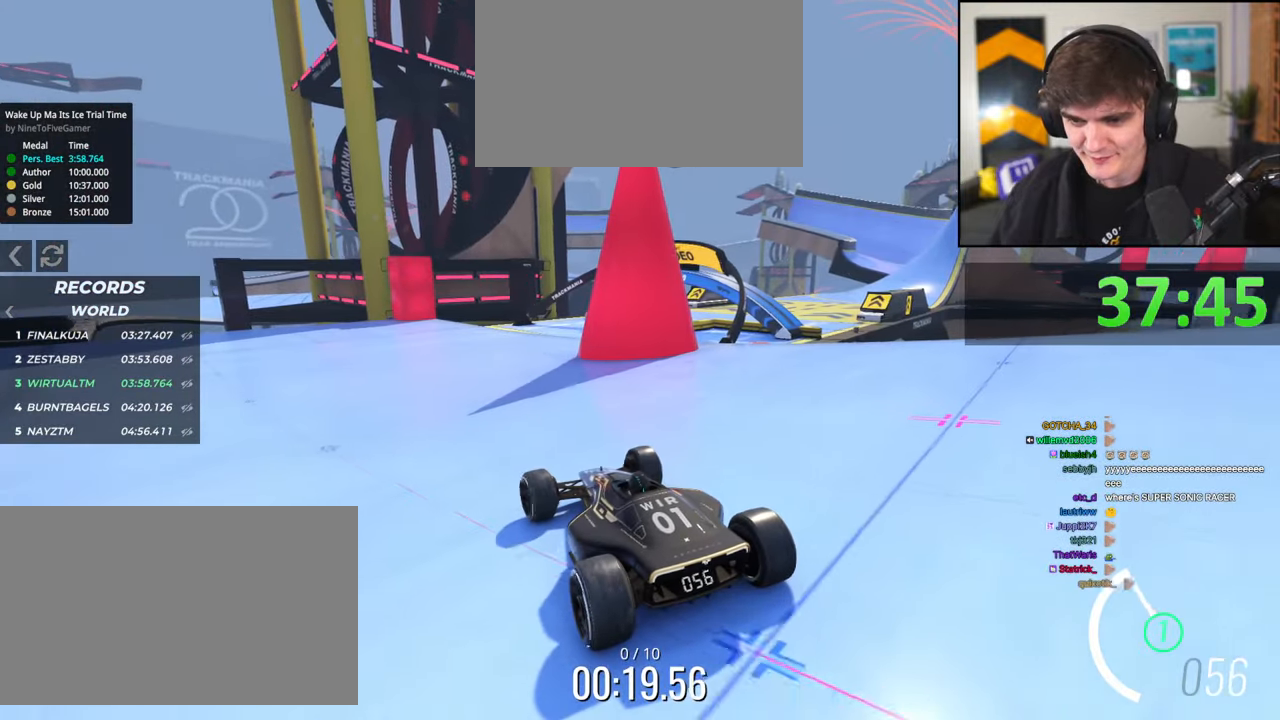
{"keys": ["right", "up"], "events": [[34, "left", "down"], [84, "left", "up"], [317, "right", "down"]]}
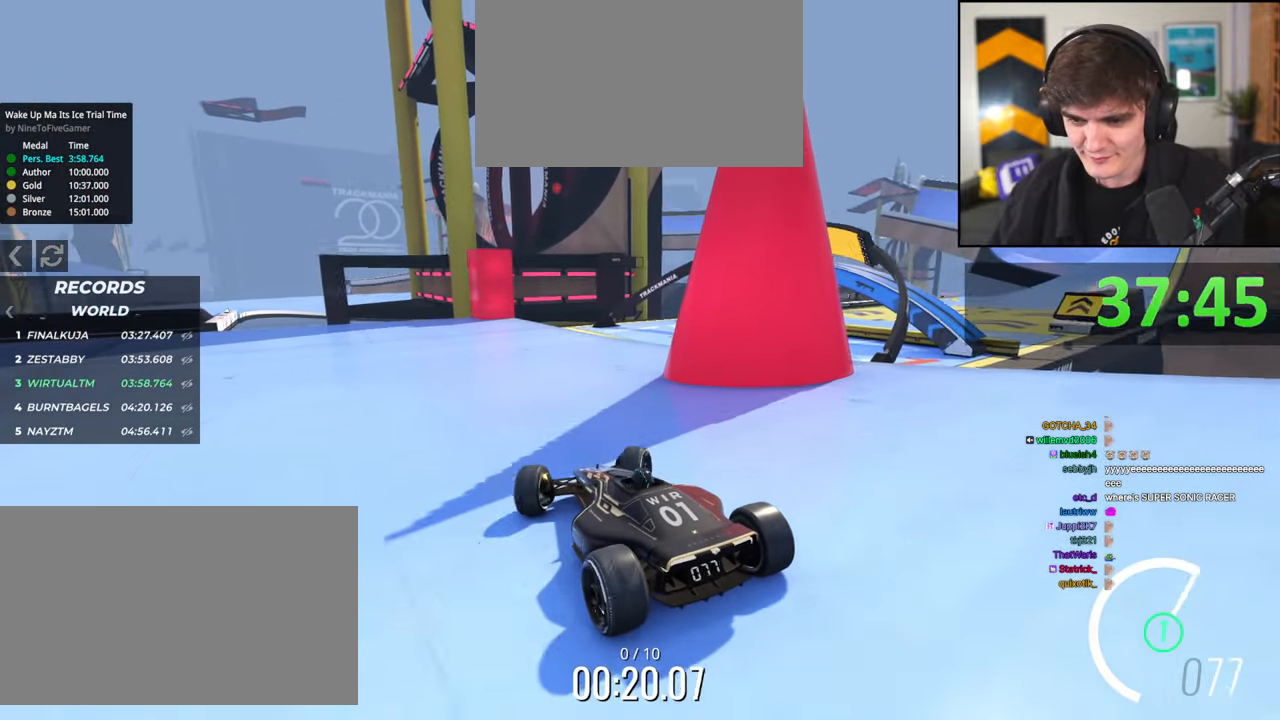
{"keys": ["brake", "right", "up"], "events": [[100, "up", "up"], [384, "up", "down"], [484, "brake", "down"]]}
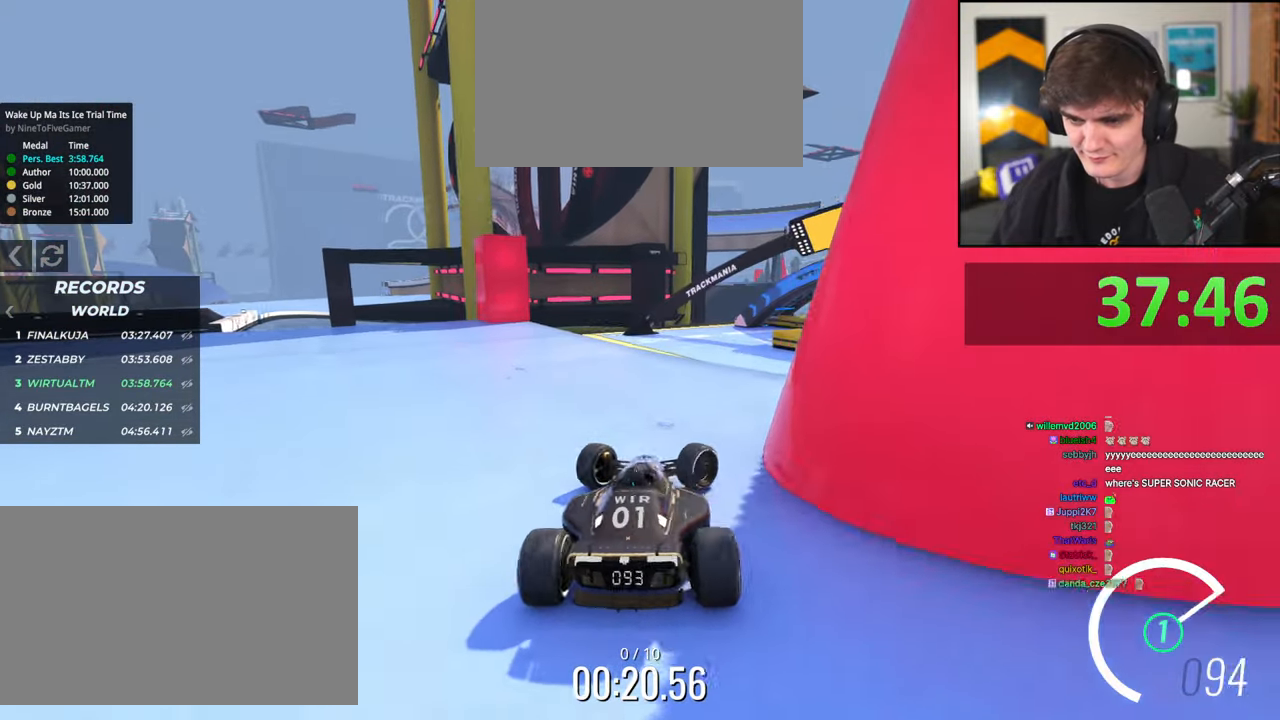
{"keys": [], "events": [[250, "brake", "up"], [350, "right", "up"], [350, "up", "up"]]}
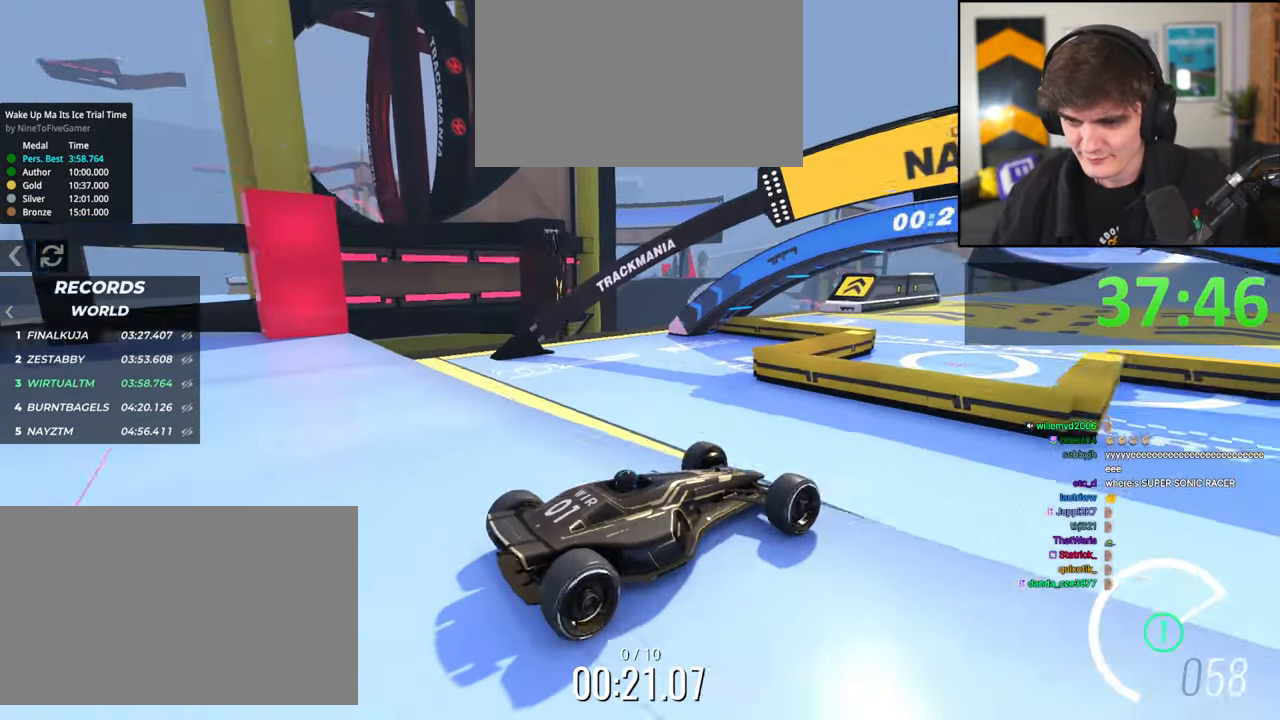
{"keys": ["left", "up"], "events": [[134, "left", "down"], [184, "up", "down"], [234, "left", "up"], [284, "left", "down"]]}
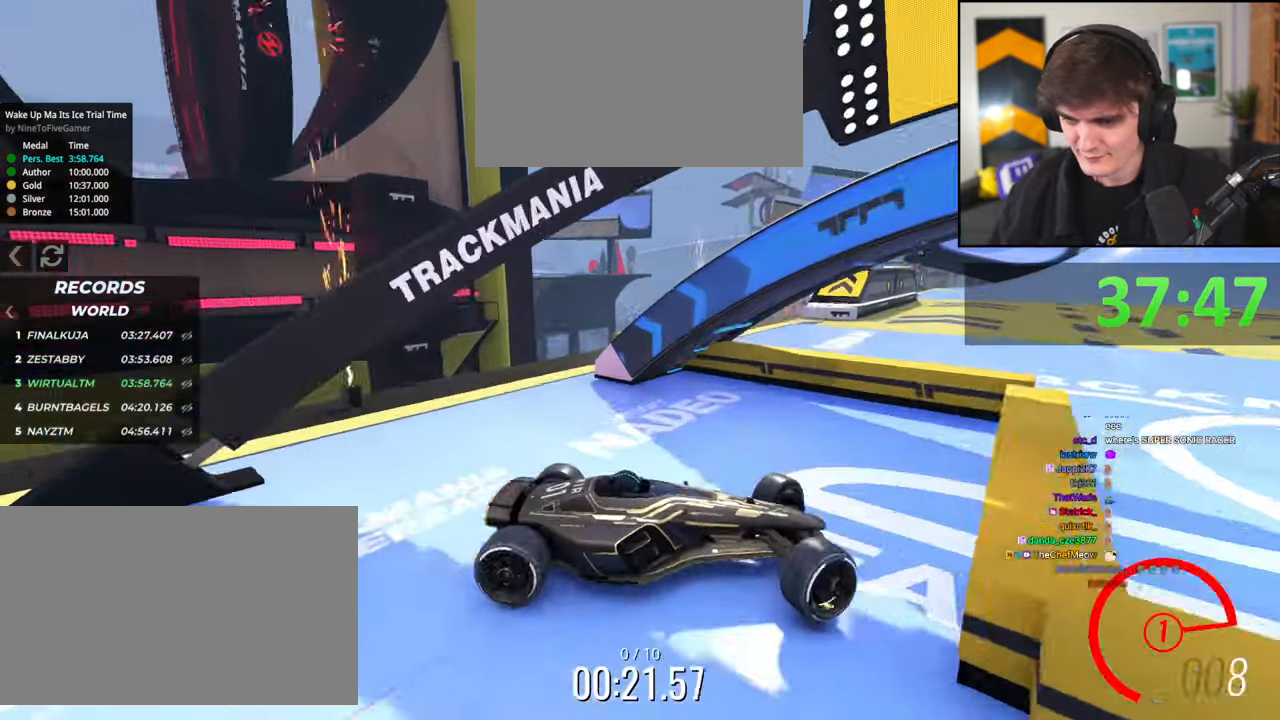
{"keys": ["up"], "events": [[50, "up", "up"], [200, "up", "down"], [434, "left", "up"]]}
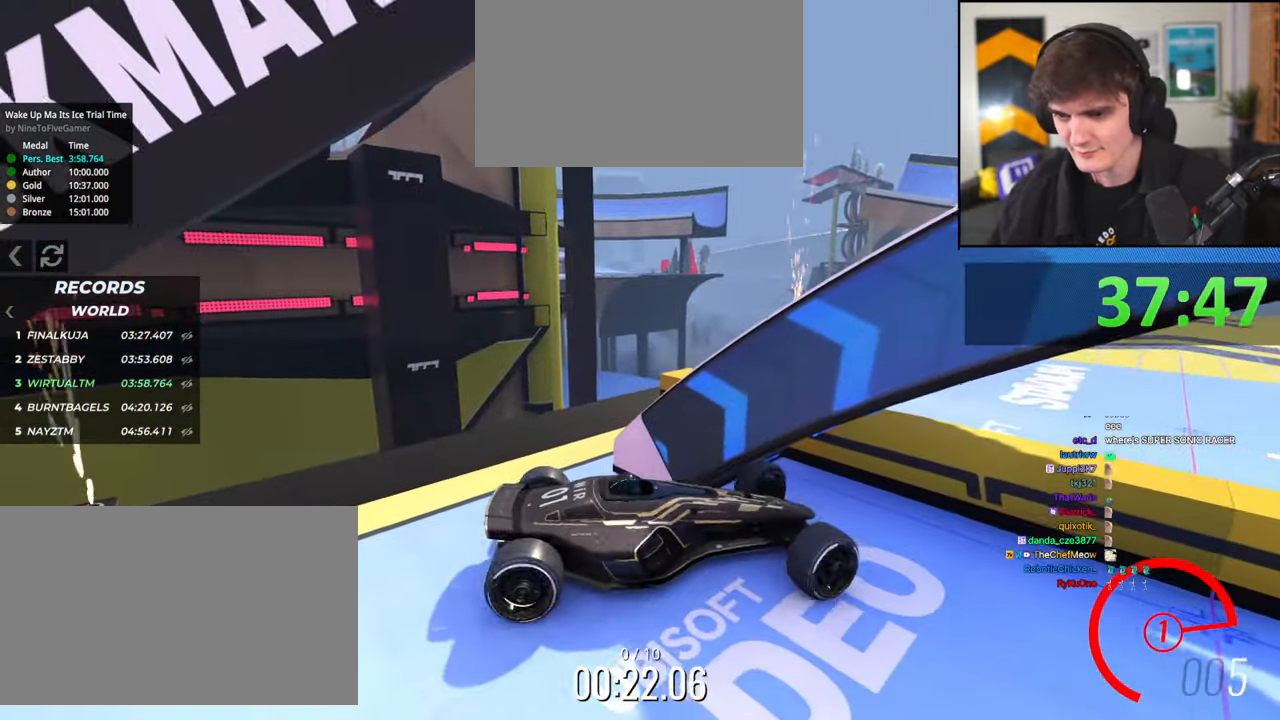
{"keys": ["up"], "events": []}
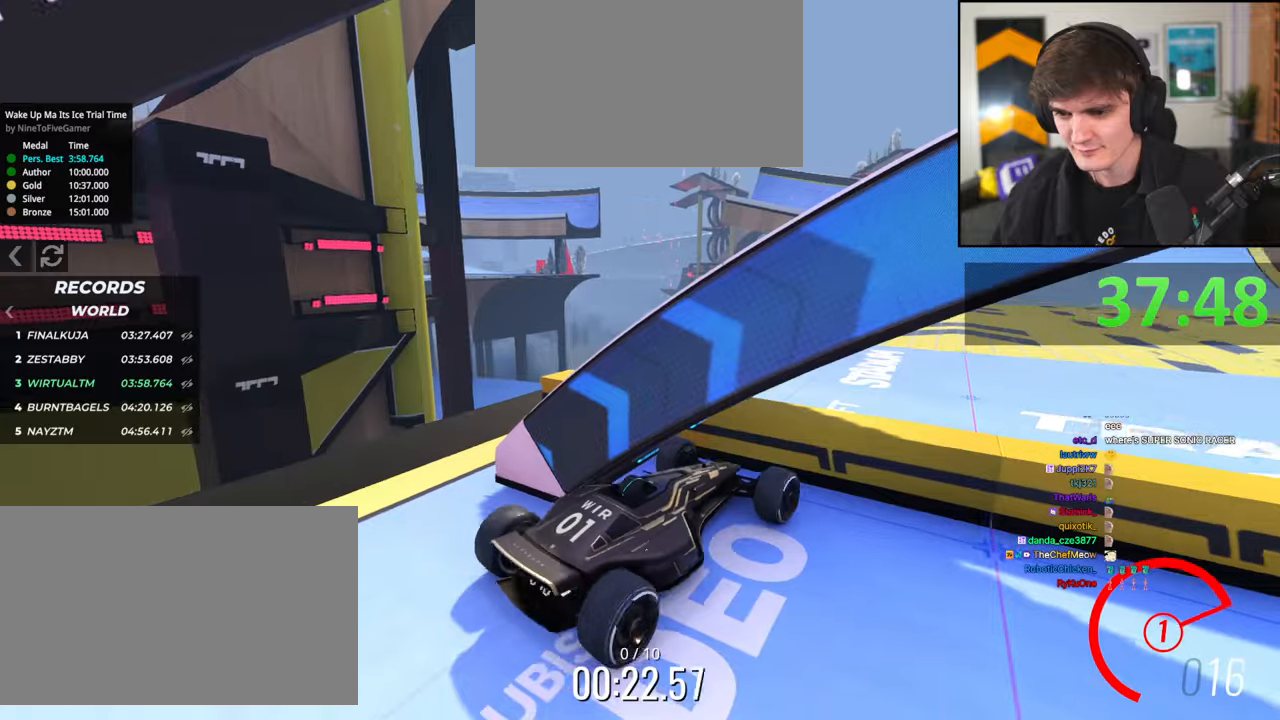
{"keys": ["up"], "events": []}